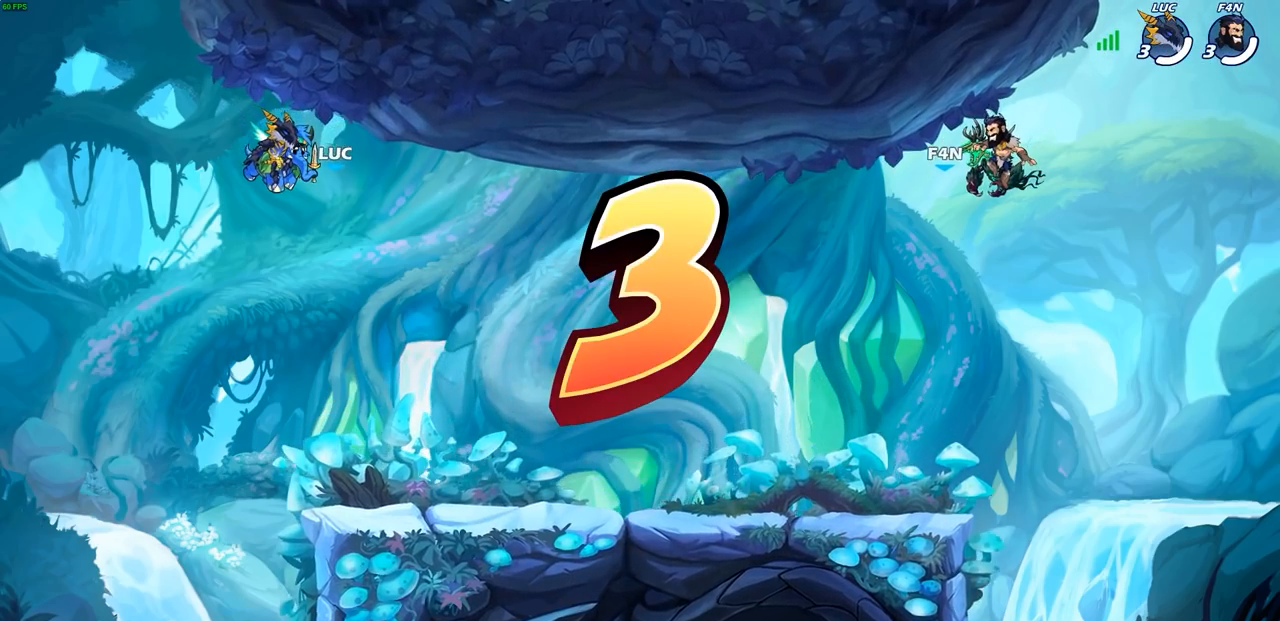
Gameplay with a controller (PlayStation layout); each line is a JSON object with the inputs held at the frame after it. "events" lists button and stick changes between this image and that frame as [ms after this image, input, new state], when the widget could be followed in between.
{"buttons": ["SELECT"], "left_stick": "center", "right_stick": "center", "events": [[150, "SELECT", "down"]]}
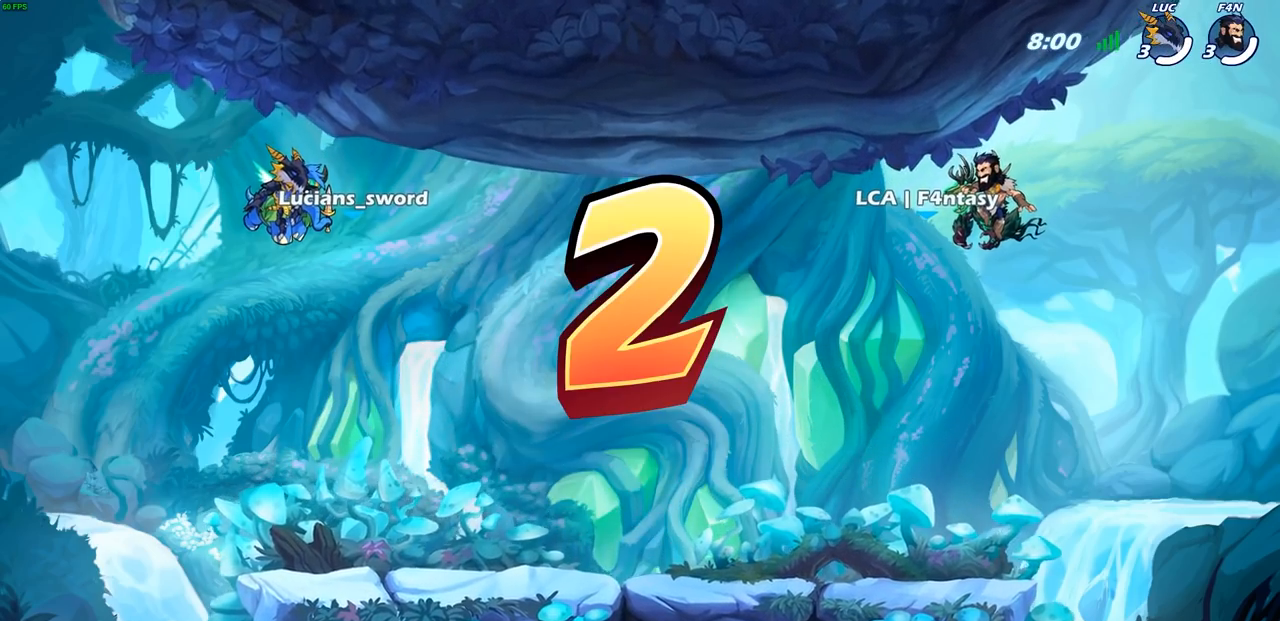
{"buttons": ["SELECT"], "left_stick": "center", "right_stick": "center", "events": [[400, "L1", "down"], [450, "L1", "up"]]}
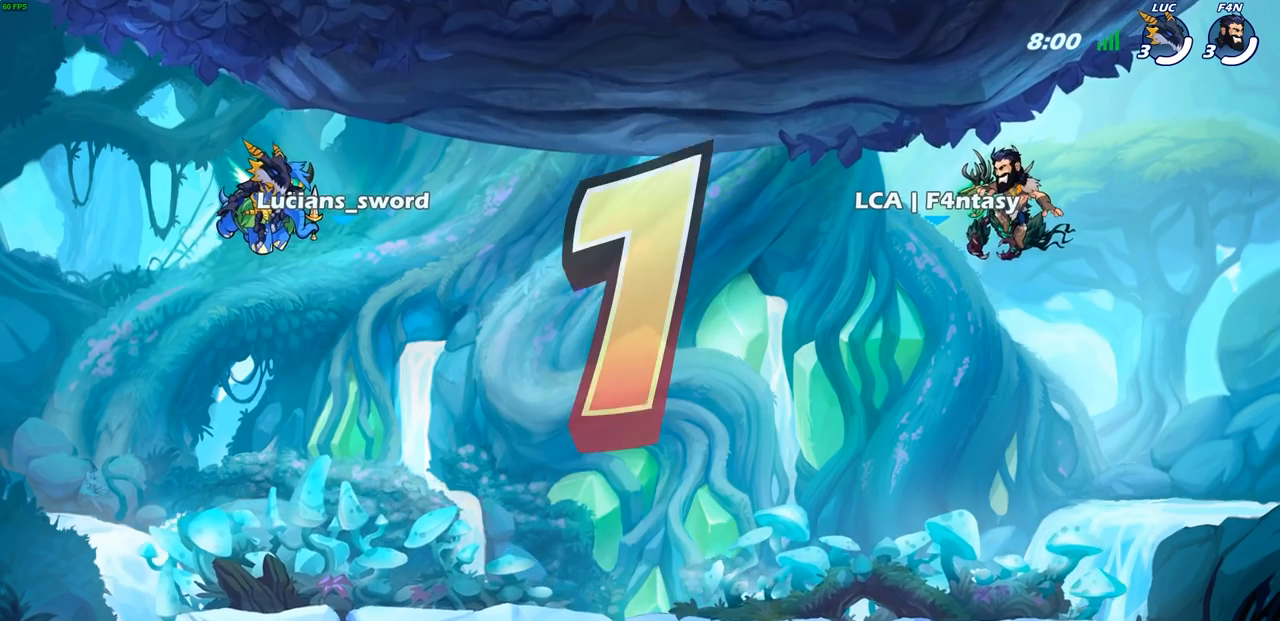
{"buttons": ["SELECT"], "left_stick": "center", "right_stick": "center", "events": []}
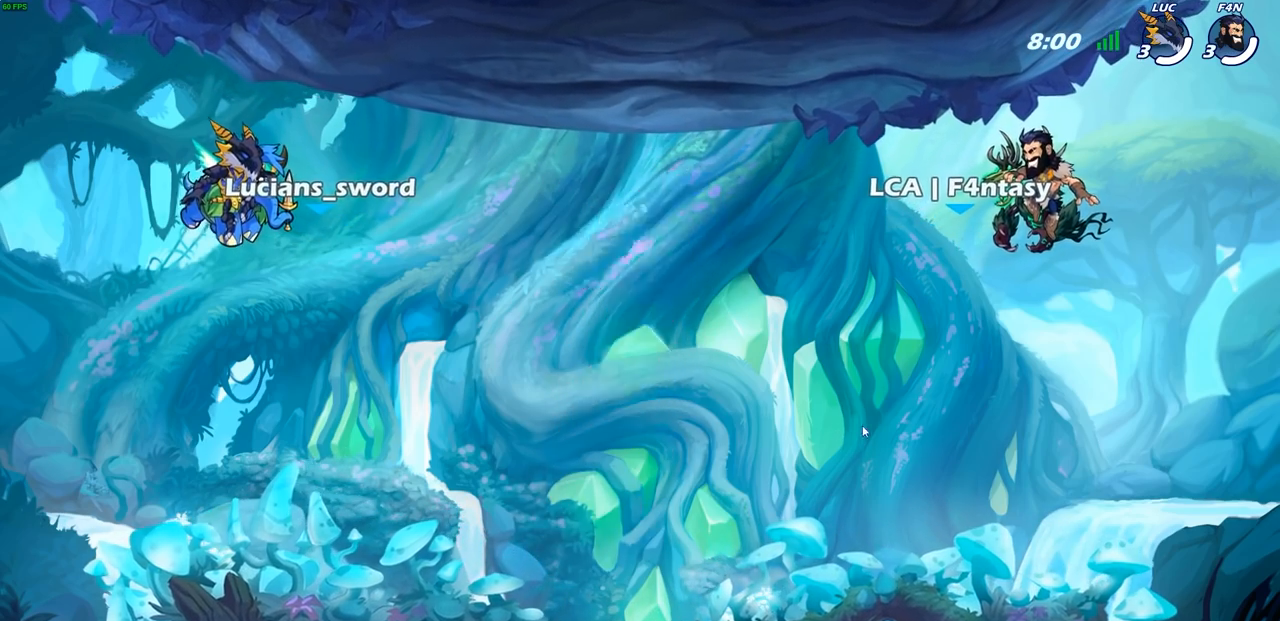
{"buttons": ["SELECT"], "left_stick": "center", "right_stick": "center", "events": []}
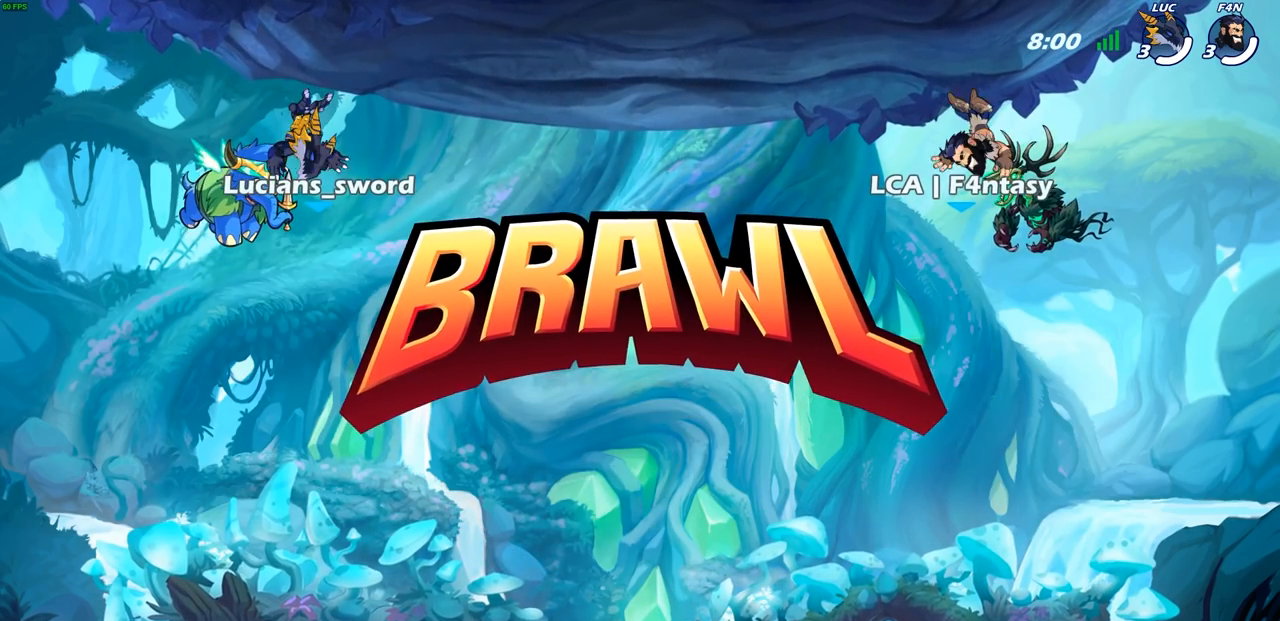
{"buttons": ["SELECT"], "left_stick": "center", "right_stick": "center", "events": []}
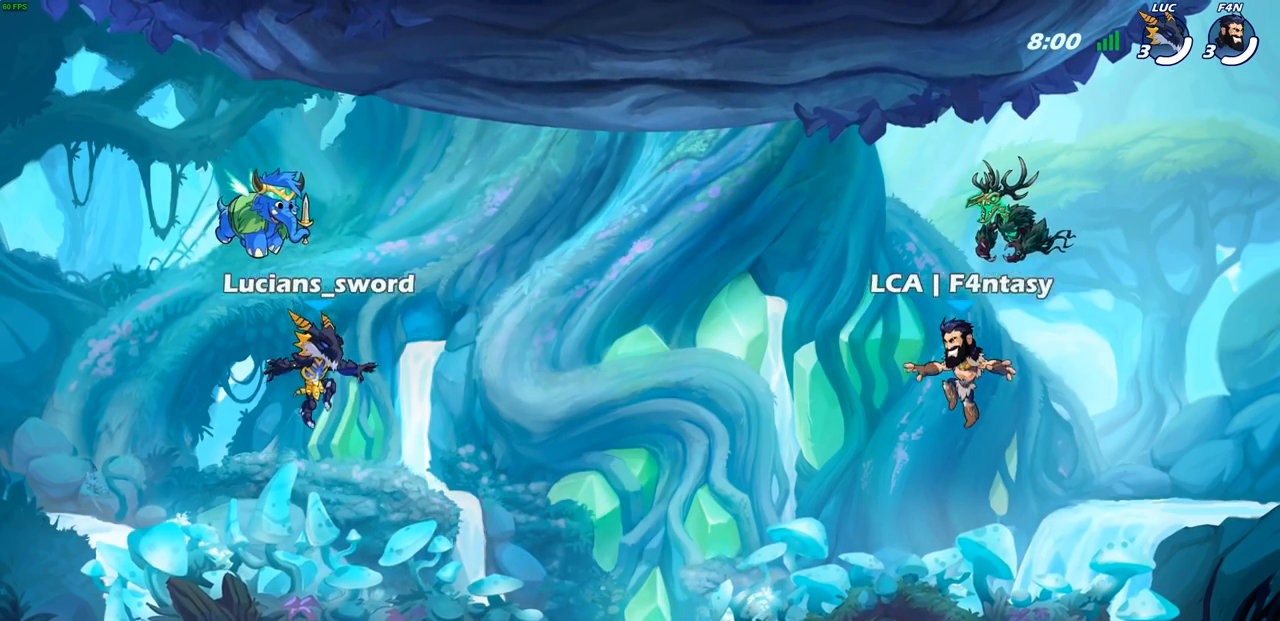
{"buttons": ["SELECT"], "left_stick": "center", "right_stick": "center", "events": []}
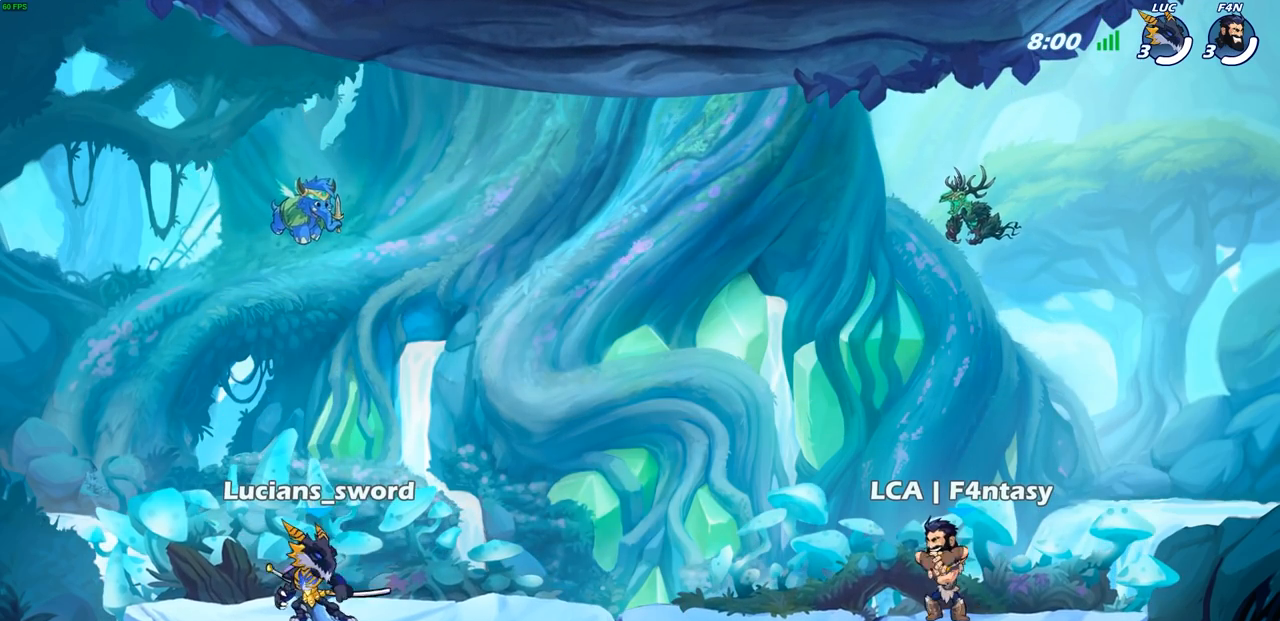
{"buttons": [], "left_stick": "center", "right_stick": "center", "events": [[367, "SELECT", "up"]]}
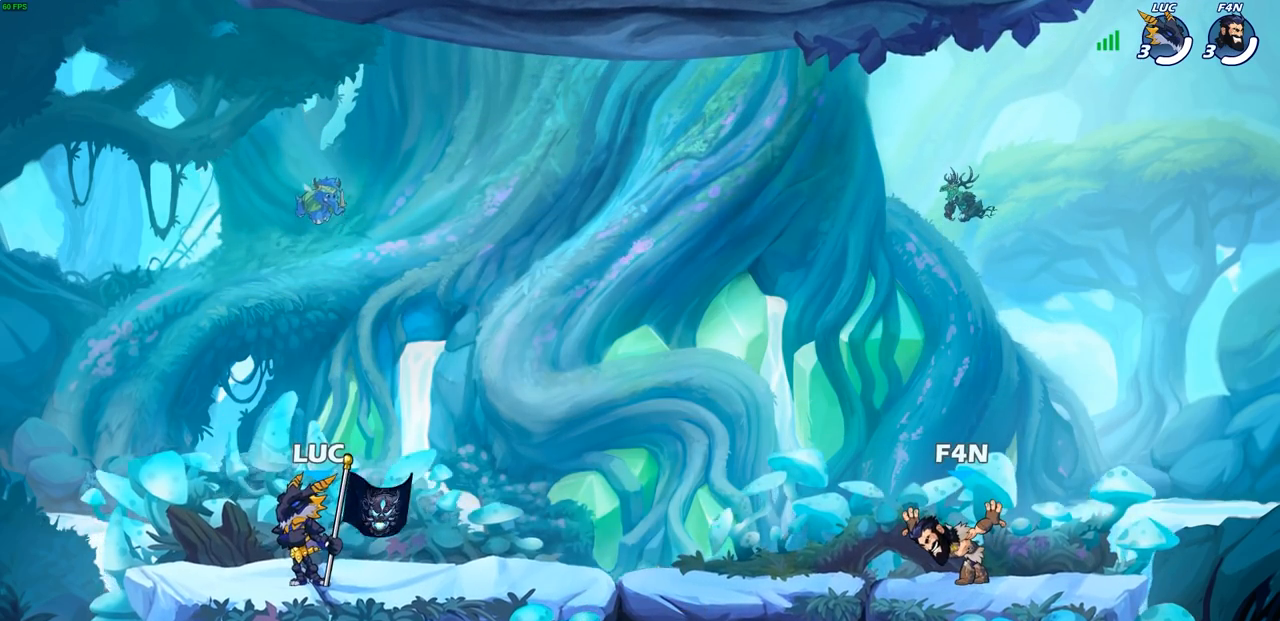
{"buttons": [], "left_stick": "center", "right_stick": "center", "events": []}
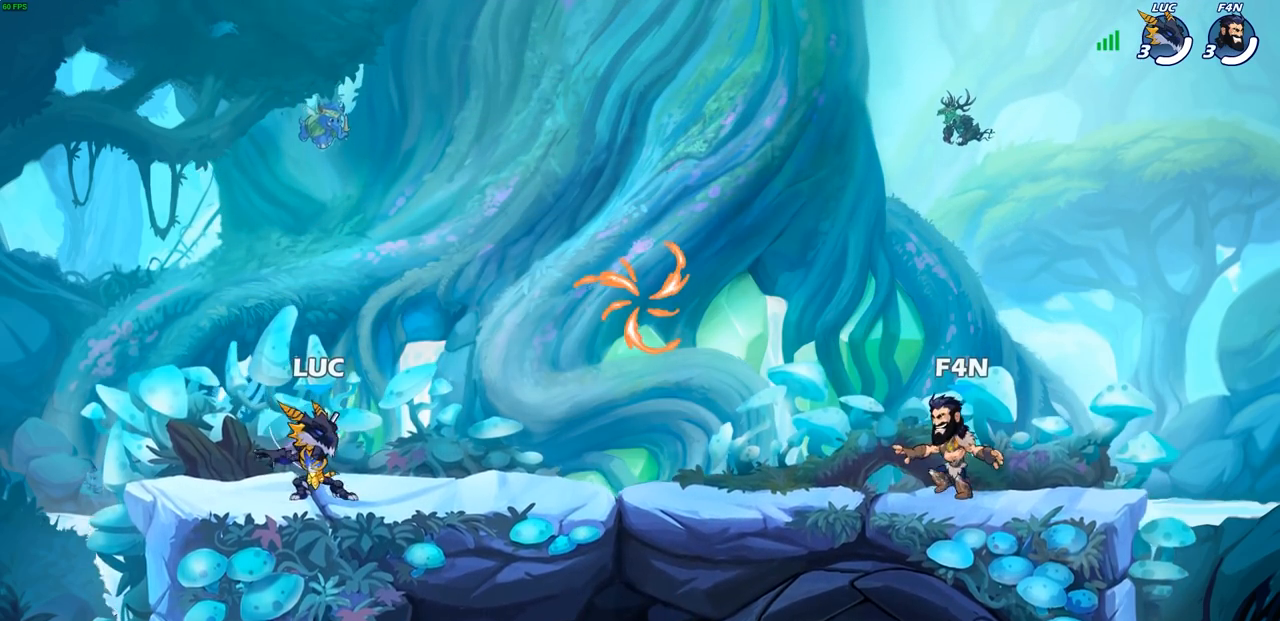
{"buttons": [], "left_stick": "down-left", "right_stick": "center", "events": [[83, "left_stick", "right"], [200, "R2", "down"], [233, "CROSS", "down"], [350, "R2", "up"], [367, "CROSS", "up"], [367, "left_stick", "down"], [417, "left_stick", "down-left"]]}
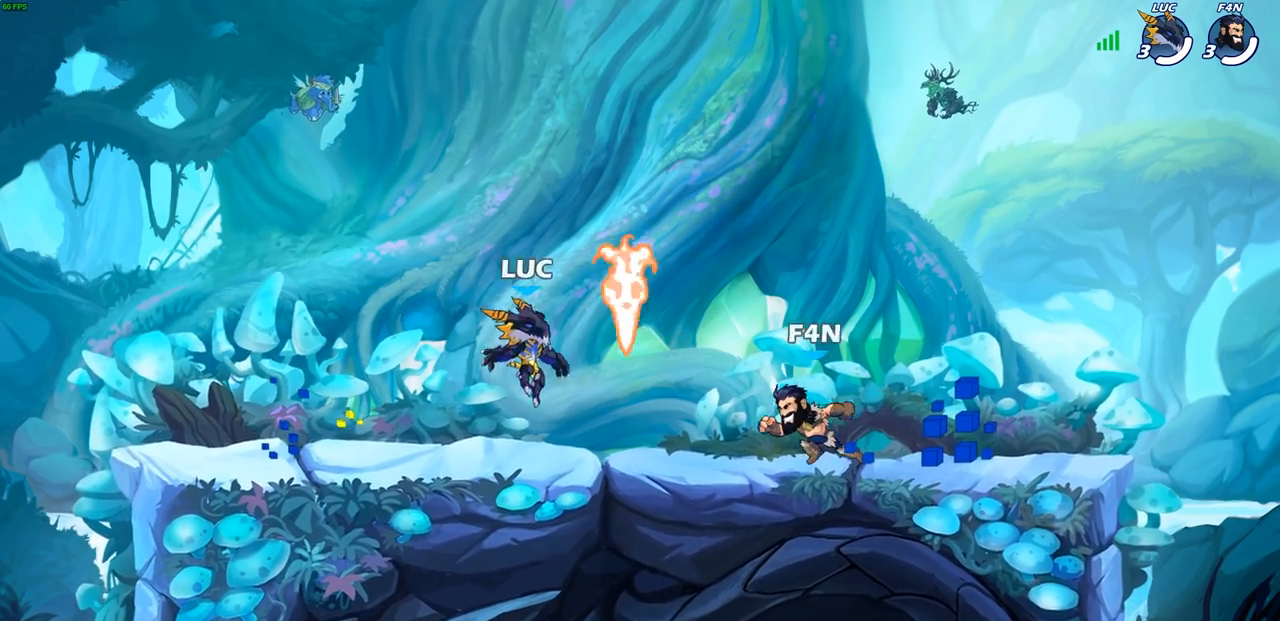
{"buttons": [], "left_stick": "down-left", "right_stick": "center", "events": [[33, "R1", "down"], [50, "left_stick", "left"], [133, "R1", "up"], [200, "R2", "down"], [200, "left_stick", "up-left"], [217, "CROSS", "down"], [350, "R2", "up"], [367, "left_stick", "down-left"], [383, "CROSS", "up"]]}
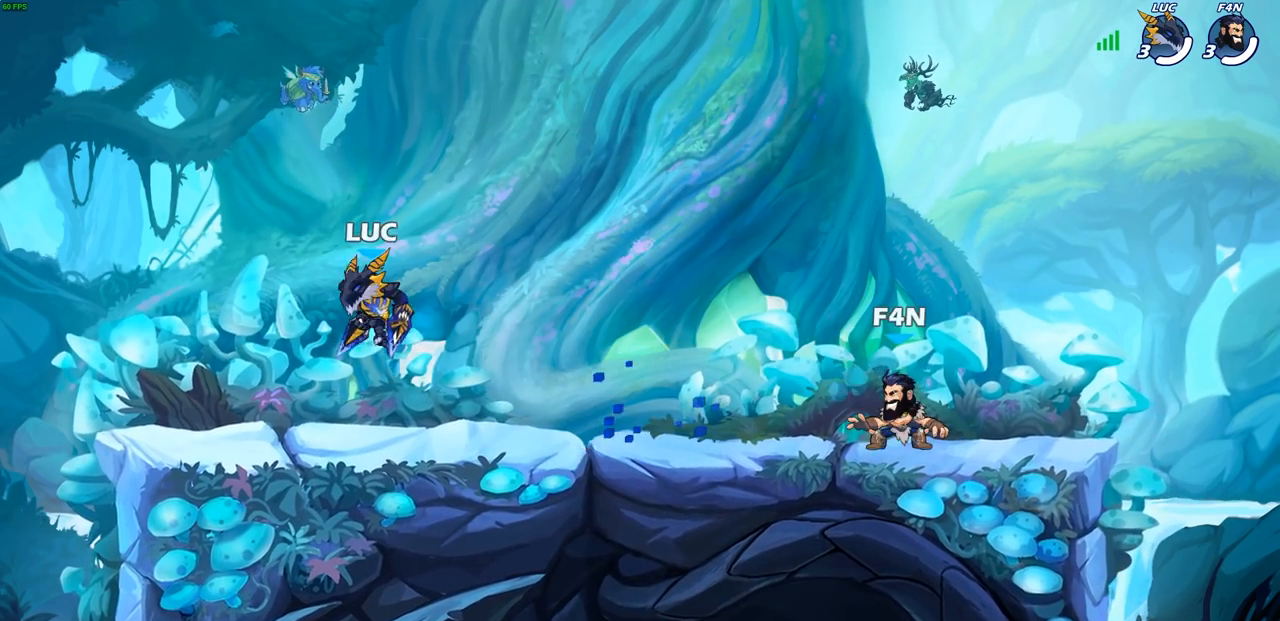
{"buttons": [], "left_stick": "down-left", "right_stick": "center", "events": [[50, "left_stick", "right"], [200, "left_stick", "up-left"], [233, "CROSS", "down"], [333, "CROSS", "up"], [350, "left_stick", "right"], [483, "left_stick", "down-left"]]}
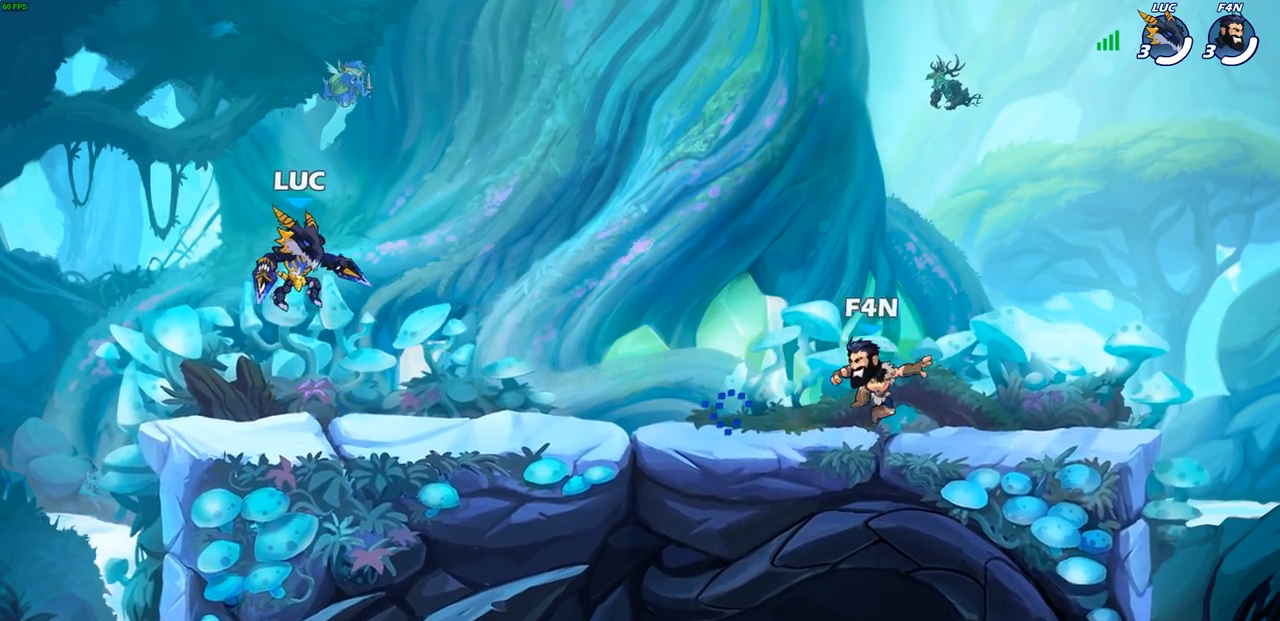
{"buttons": [], "left_stick": "right", "right_stick": "center", "events": [[150, "left_stick", "right"]]}
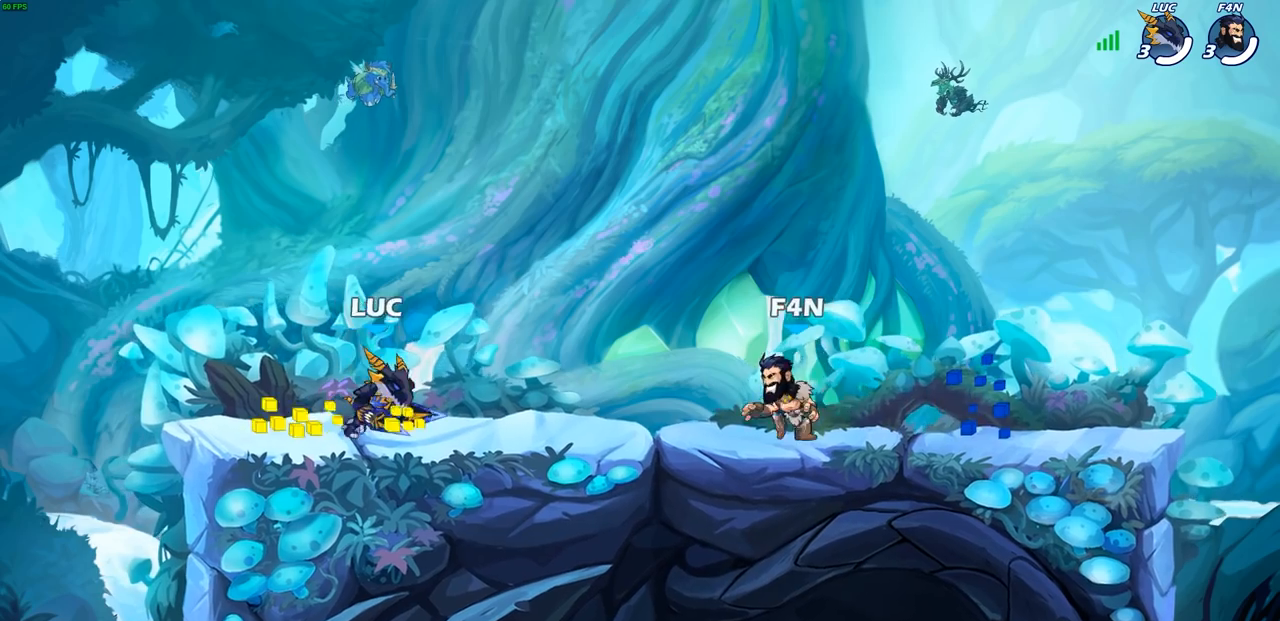
{"buttons": [], "left_stick": "right", "right_stick": "center", "events": [[33, "left_stick", "left"], [133, "left_stick", "right"], [233, "left_stick", "up-left"], [317, "left_stick", "up-right"], [383, "left_stick", "up-left"], [467, "left_stick", "right"]]}
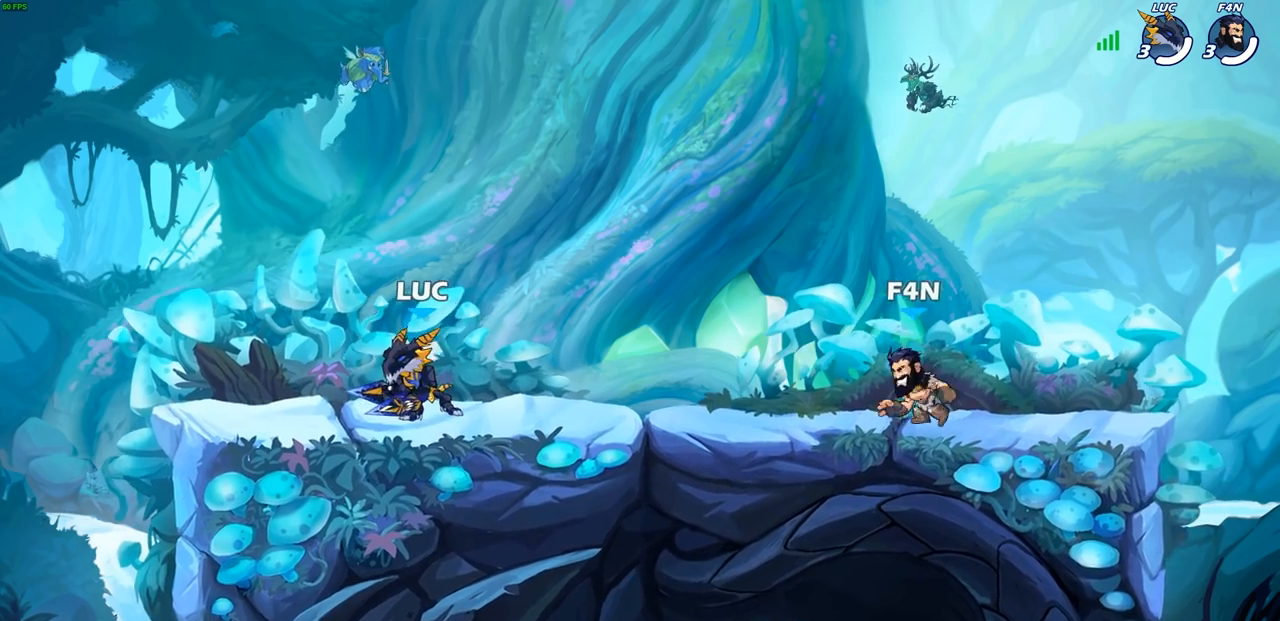
{"buttons": [], "left_stick": "up-right", "right_stick": "center", "events": [[17, "left_stick", "center"], [83, "left_stick", "right"], [133, "left_stick", "down-left"], [217, "left_stick", "right"], [317, "left_stick", "up-right"]]}
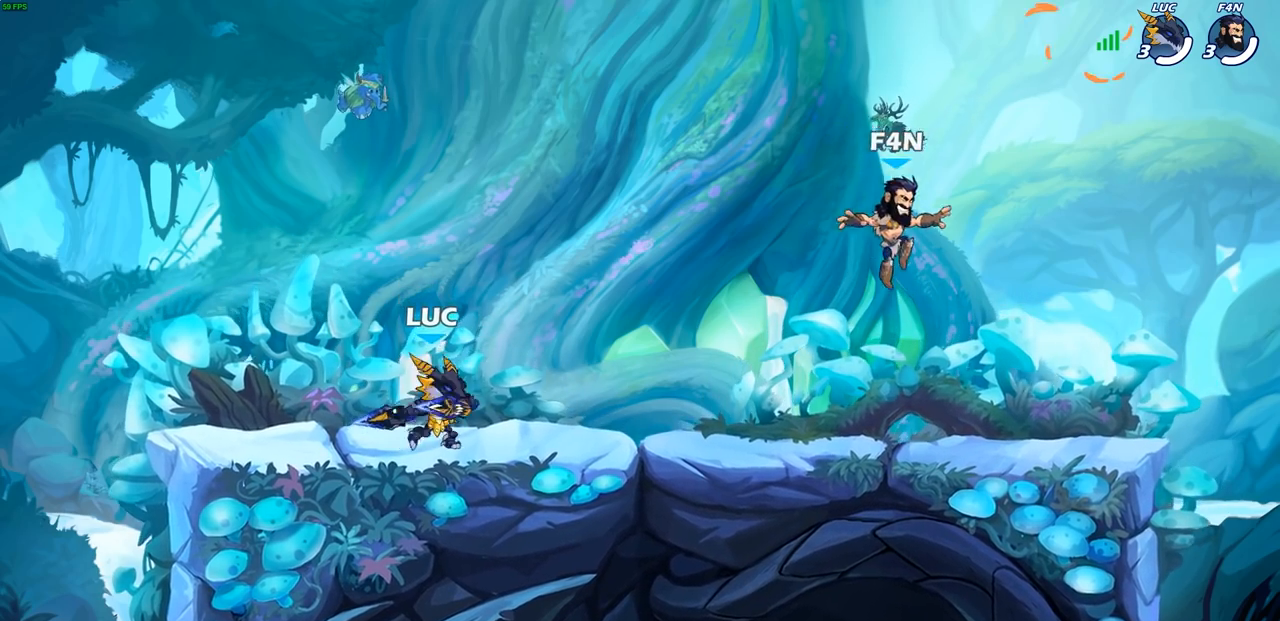
{"buttons": [], "left_stick": "right", "right_stick": "center", "events": [[17, "left_stick", "up-left"], [67, "L3", "down"], [117, "L3", "up"], [117, "left_stick", "right"], [167, "left_stick", "up-left"], [233, "left_stick", "right"], [300, "left_stick", "up-left"], [383, "left_stick", "right"]]}
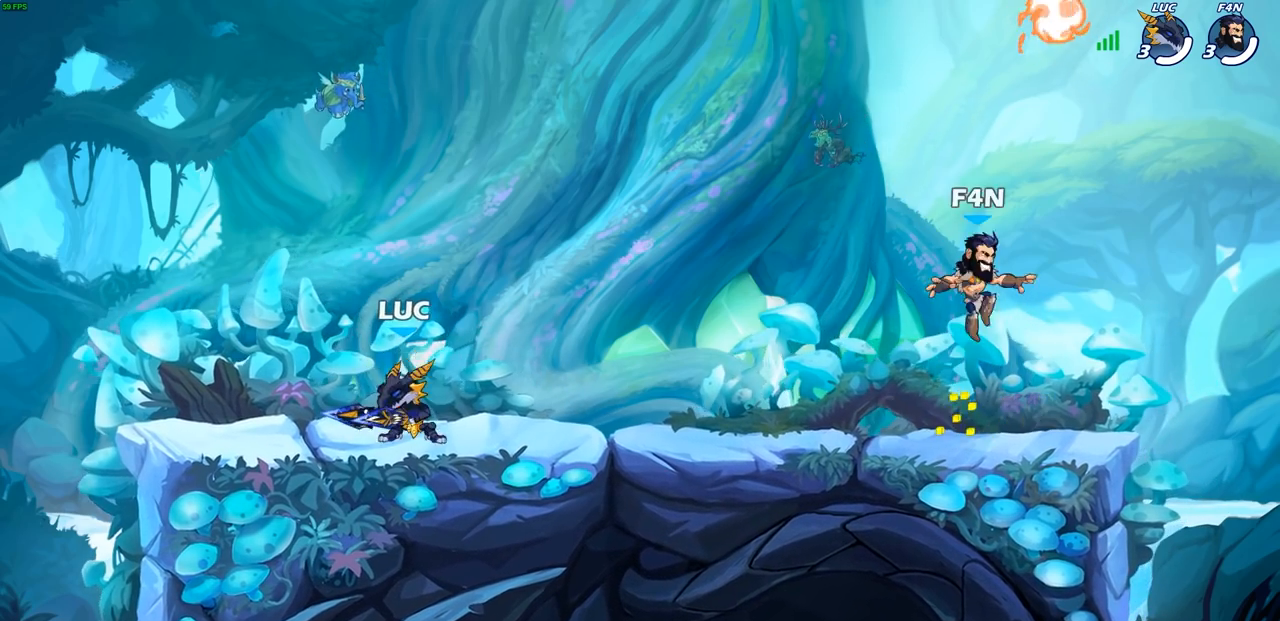
{"buttons": [], "left_stick": "center", "right_stick": "center", "events": [[67, "left_stick", "up-left"], [133, "left_stick", "right"], [250, "left_stick", "up-right"], [333, "left_stick", "left"], [400, "left_stick", "right"], [483, "left_stick", "center"]]}
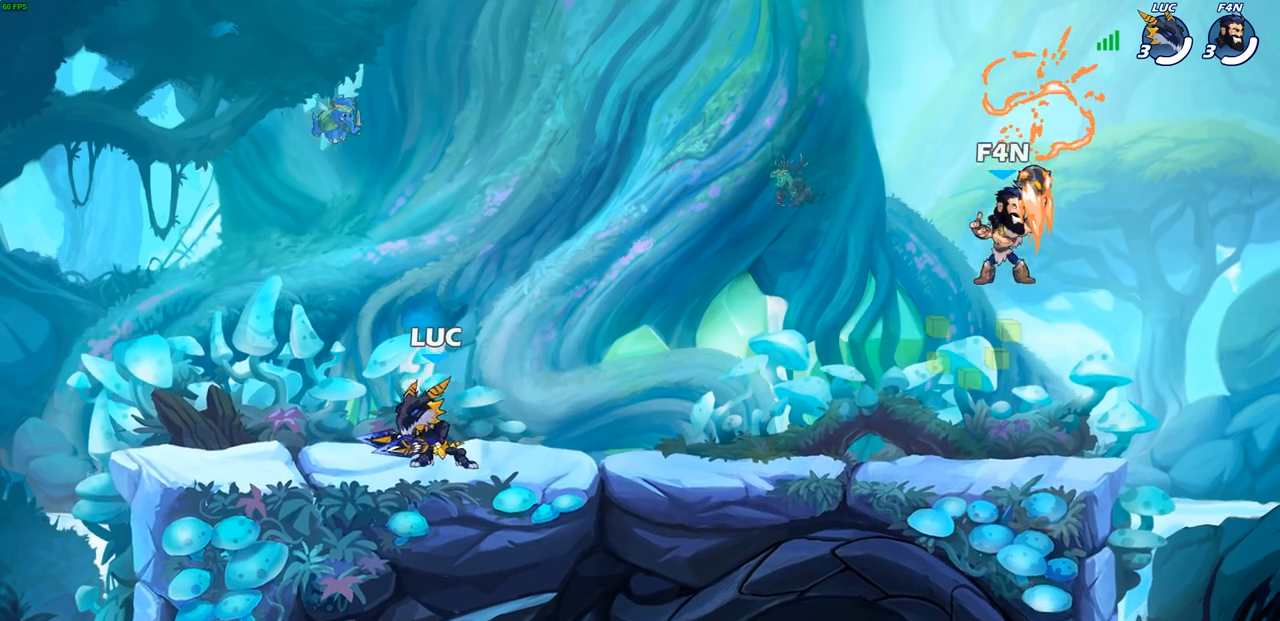
{"buttons": ["R2"], "left_stick": "center", "right_stick": "center", "events": [[17, "left_stick", "right"], [83, "left_stick", "up-left"], [183, "left_stick", "right"], [450, "R2", "down"], [500, "left_stick", "center"]]}
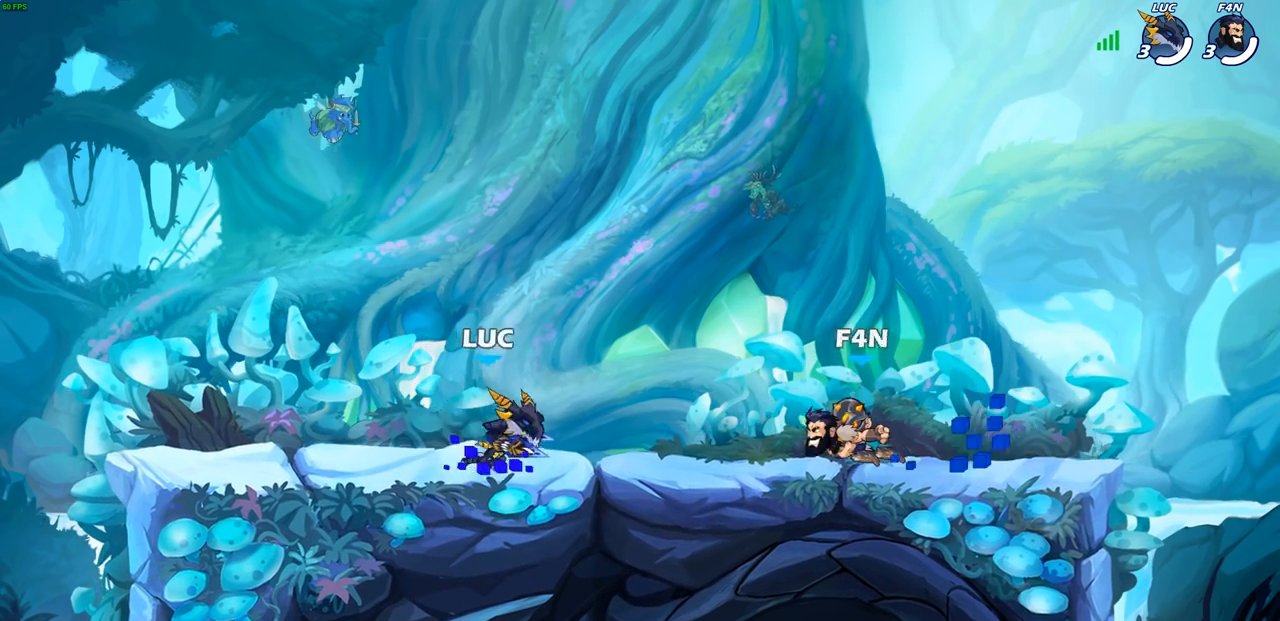
{"buttons": [], "left_stick": "center", "right_stick": "center", "events": [[17, "CIRCLE", "down"], [67, "R2", "up"], [83, "CIRCLE", "up"]]}
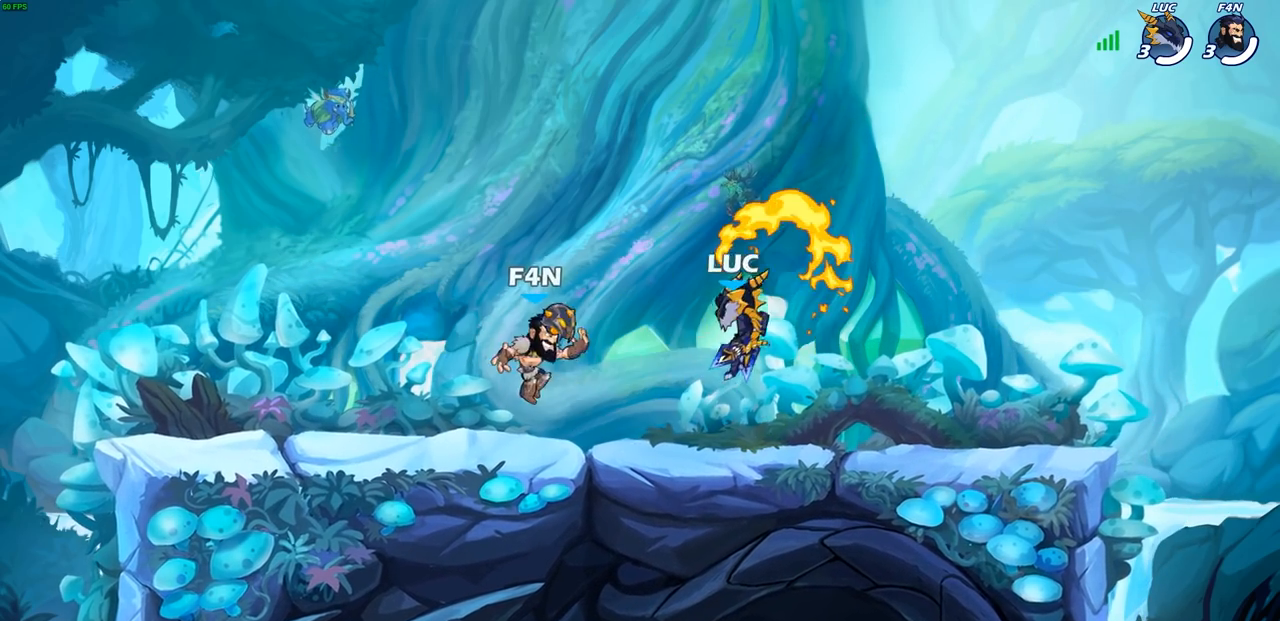
{"buttons": [], "left_stick": "up-left", "right_stick": "center", "events": [[150, "left_stick", "right"], [283, "CROSS", "down"], [417, "left_stick", "up-left"], [433, "CROSS", "up"]]}
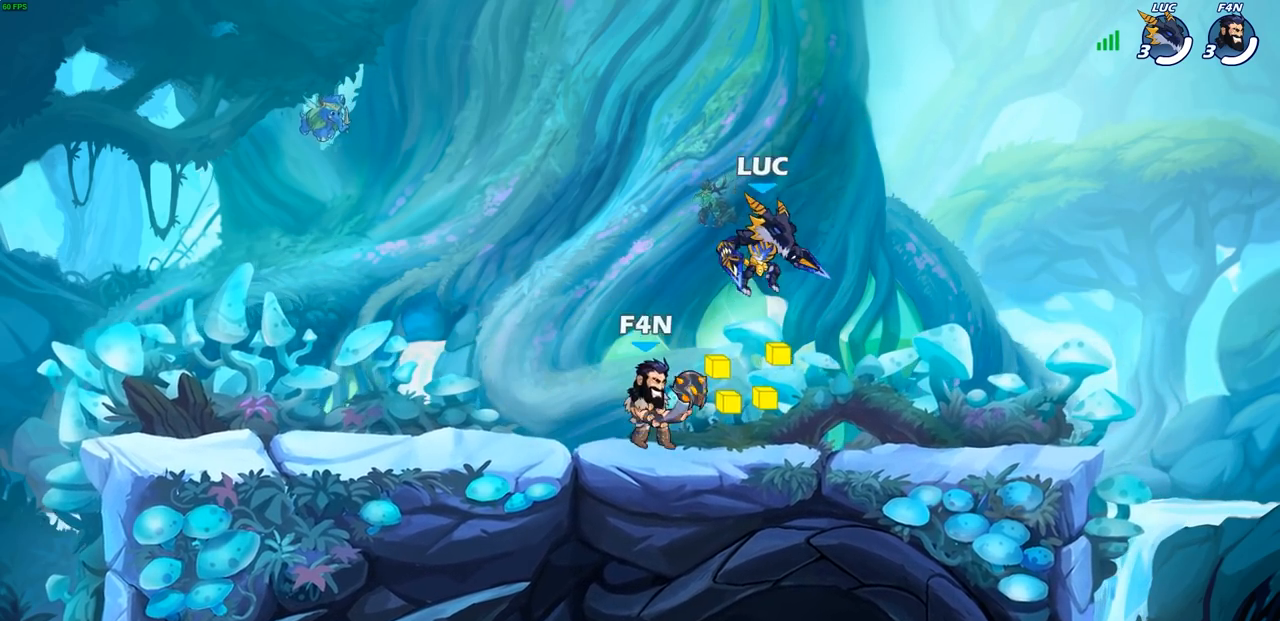
{"buttons": [], "left_stick": "up-right", "right_stick": "center", "events": [[83, "left_stick", "right"], [300, "left_stick", "down-right"], [500, "left_stick", "up-right"]]}
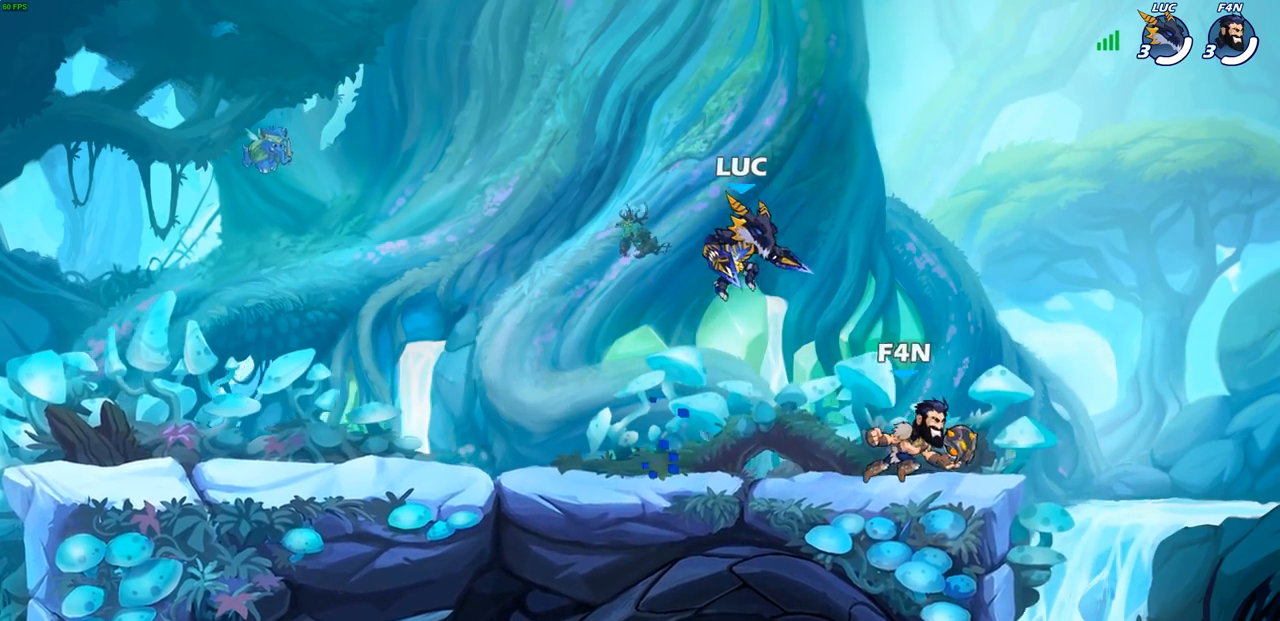
{"buttons": ["CROSS", "R2"], "left_stick": "left", "right_stick": "center", "events": [[383, "CROSS", "down"], [383, "R2", "down"], [450, "left_stick", "left"]]}
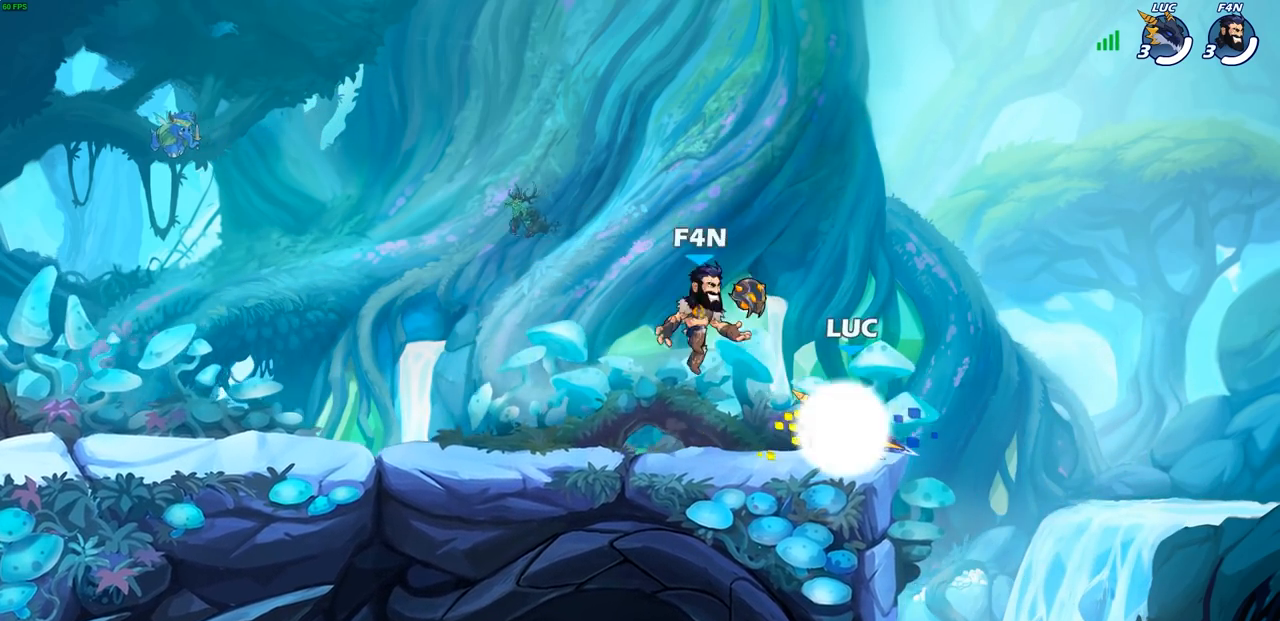
{"buttons": [], "left_stick": "left", "right_stick": "center", "events": [[67, "CROSS", "up"], [67, "R2", "up"], [250, "CROSS", "down"], [267, "left_stick", "up-right"], [400, "CROSS", "up"], [417, "left_stick", "up-left"], [467, "left_stick", "left"]]}
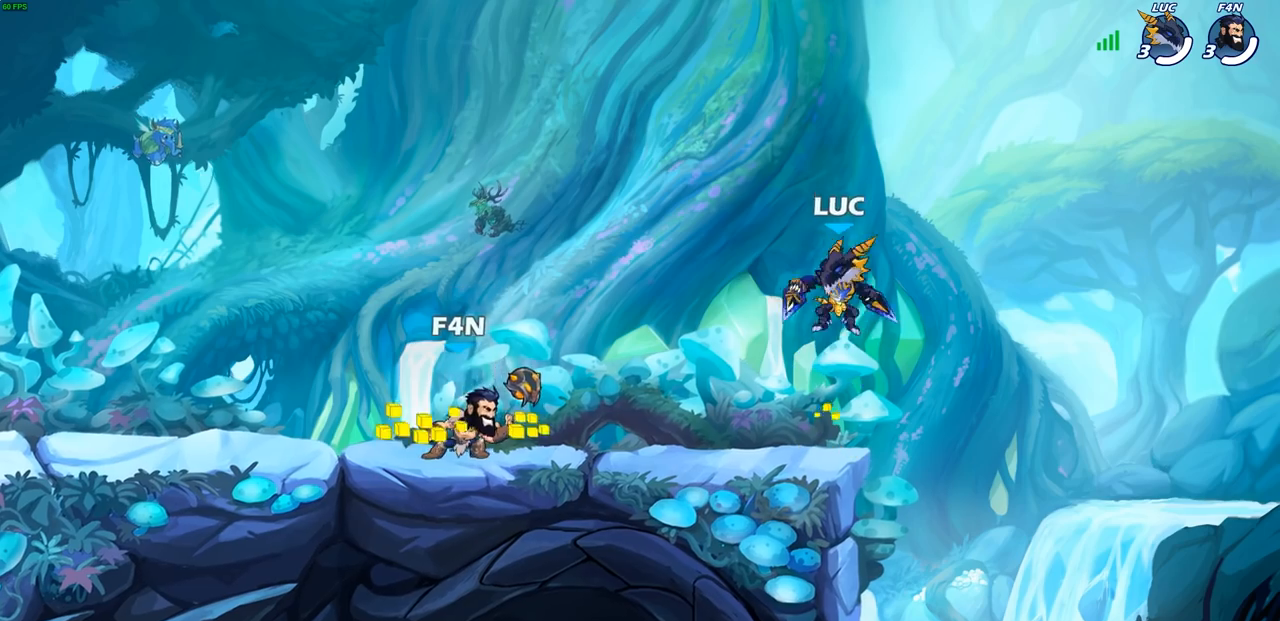
{"buttons": [], "left_stick": "up-right", "right_stick": "center", "events": [[167, "left_stick", "down-left"], [317, "CROSS", "down"], [333, "left_stick", "up-left"], [450, "left_stick", "up-right"], [483, "CROSS", "up"]]}
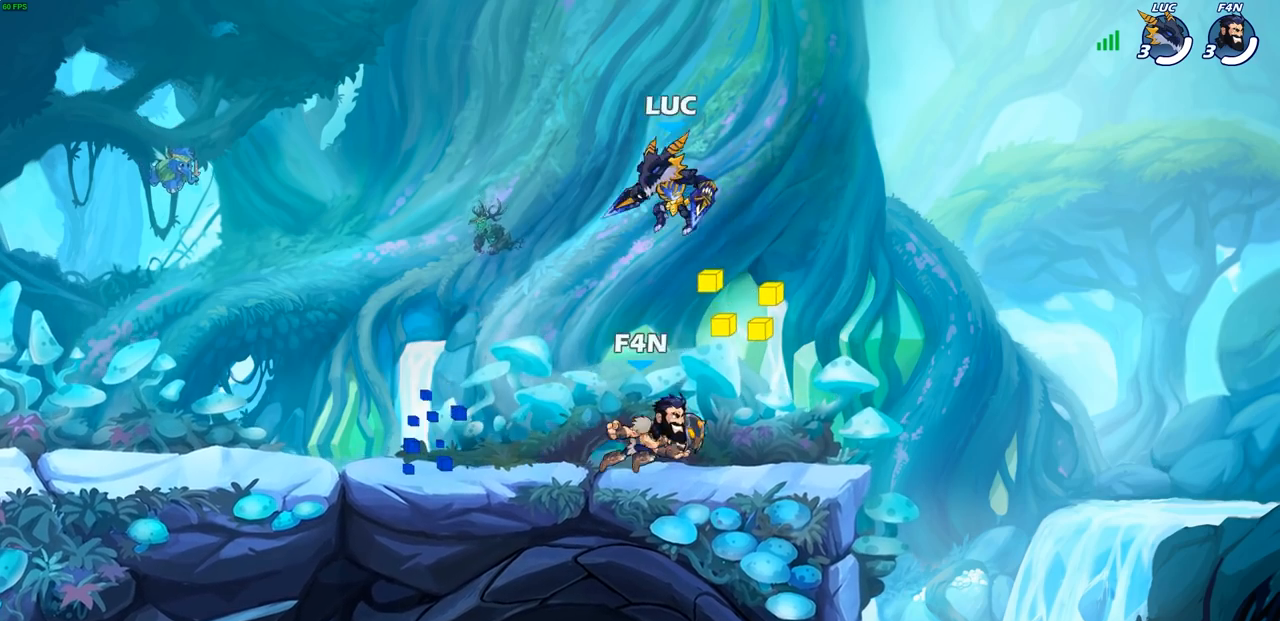
{"buttons": ["SQUARE"], "left_stick": "left", "right_stick": "center", "events": [[50, "left_stick", "down-right"], [333, "left_stick", "left"], [433, "SQUARE", "down"]]}
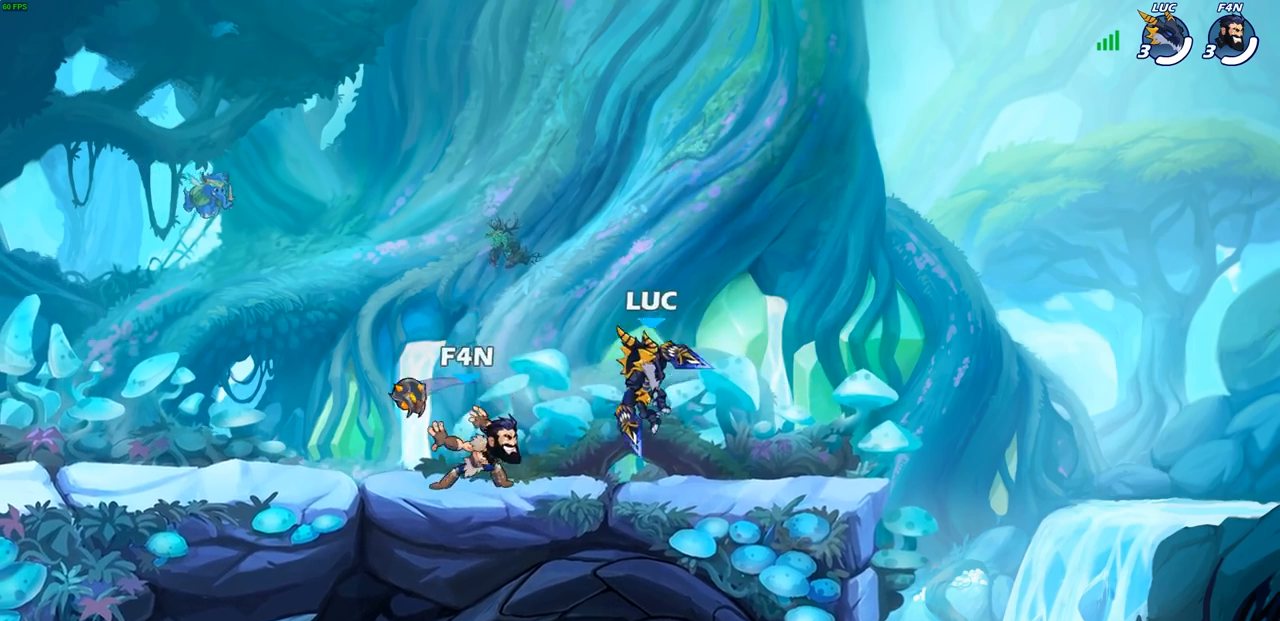
{"buttons": [], "left_stick": "up-right", "right_stick": "center", "events": [[33, "SQUARE", "up"], [100, "left_stick", "center"], [433, "left_stick", "up-right"]]}
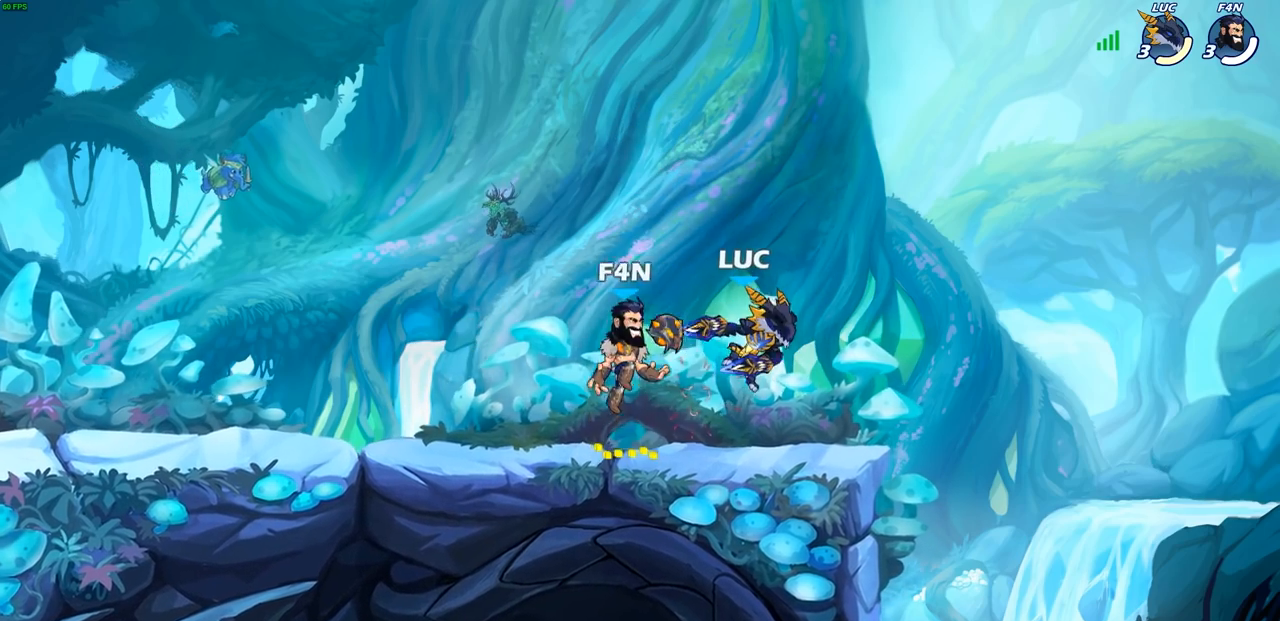
{"buttons": ["CROSS"], "left_stick": "left", "right_stick": "center", "events": [[50, "CROSS", "down"], [83, "R2", "down"], [300, "CROSS", "up"], [317, "R2", "up"], [317, "left_stick", "left"], [483, "CROSS", "down"]]}
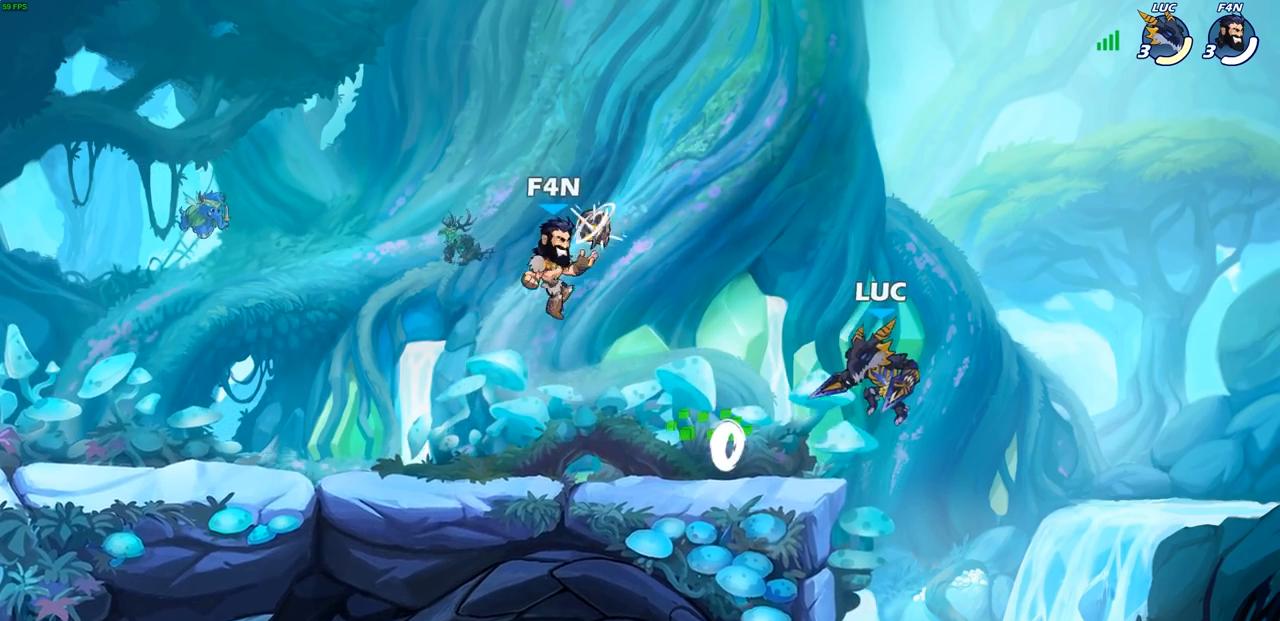
{"buttons": ["CROSS"], "left_stick": "right", "right_stick": "center", "events": [[150, "CROSS", "up"], [300, "left_stick", "center"], [367, "left_stick", "left"], [450, "CROSS", "down"], [483, "left_stick", "right"]]}
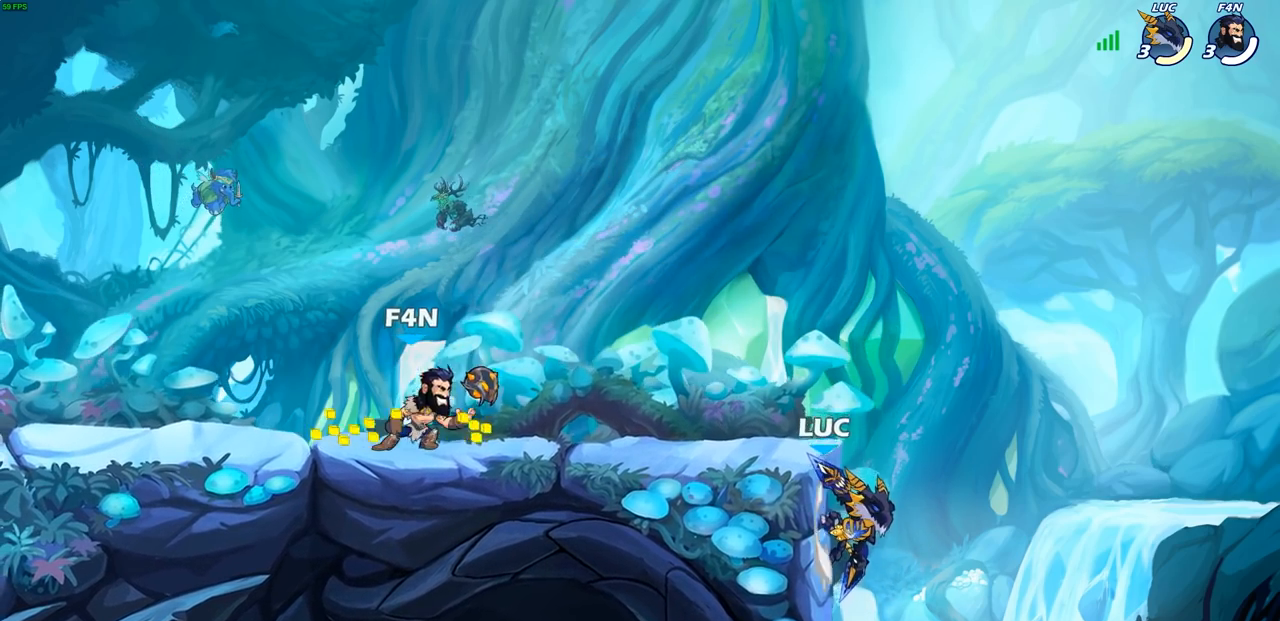
{"buttons": [], "left_stick": "down-left", "right_stick": "center", "events": [[17, "left_stick", "up"], [50, "CROSS", "up"], [83, "left_stick", "left"], [150, "CROSS", "down"], [400, "CROSS", "up"], [433, "left_stick", "down-left"]]}
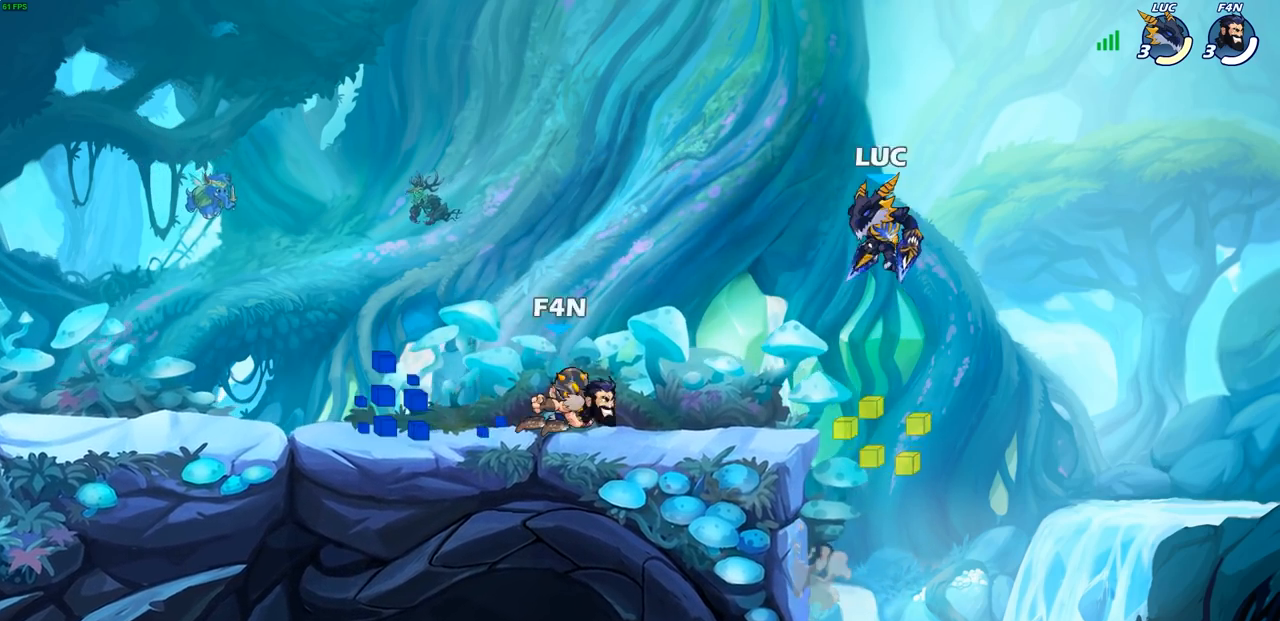
{"buttons": [], "left_stick": "right", "right_stick": "center", "events": [[200, "left_stick", "right"], [300, "left_stick", "up-left"], [417, "left_stick", "right"]]}
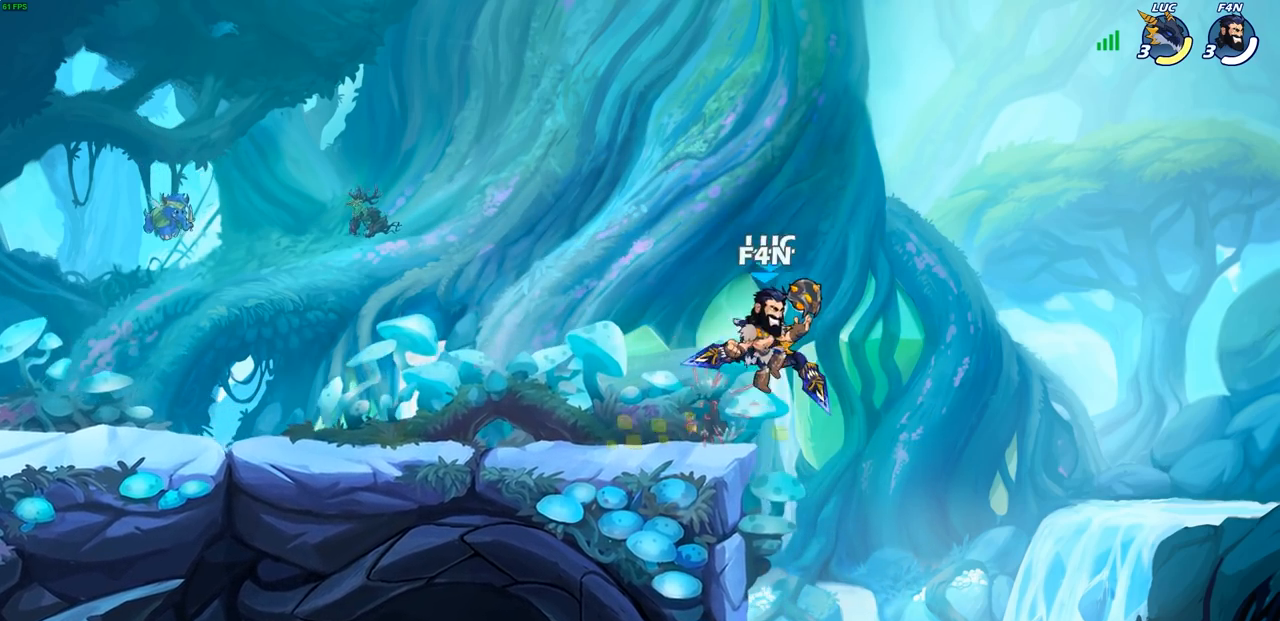
{"buttons": [], "left_stick": "center", "right_stick": "center", "events": [[50, "left_stick", "down"], [117, "left_stick", "down-left"], [133, "SQUARE", "down"], [200, "SQUARE", "up"], [350, "left_stick", "center"]]}
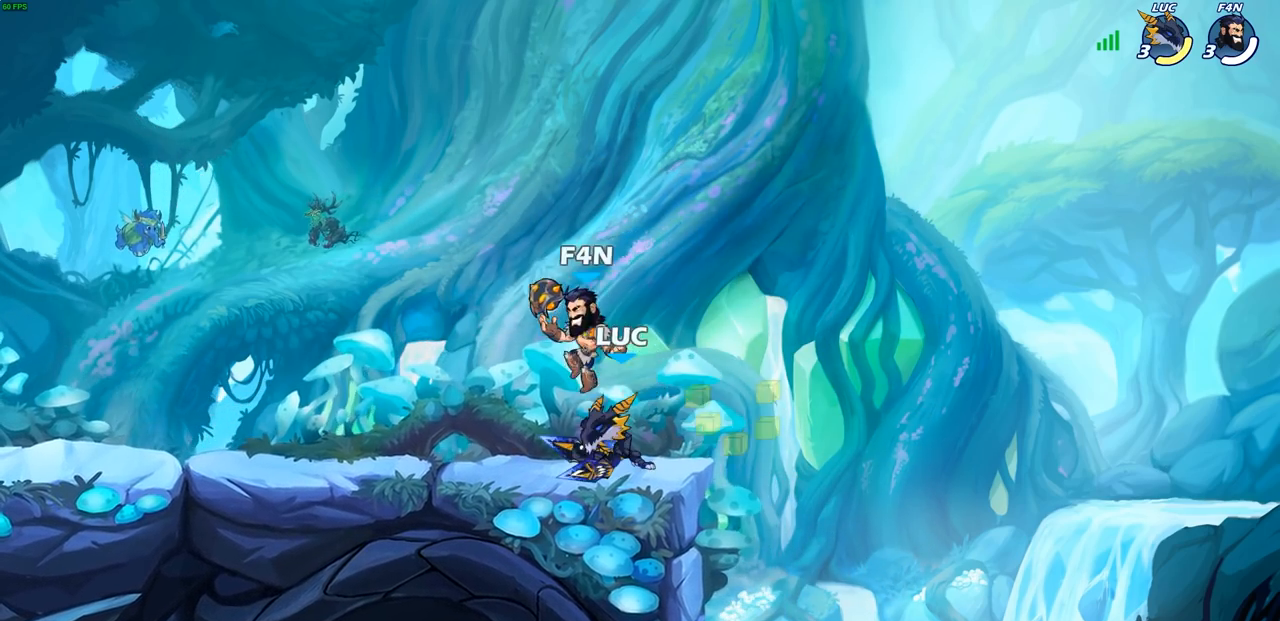
{"buttons": ["SQUARE"], "left_stick": "center", "right_stick": "center", "events": [[283, "SQUARE", "down"], [367, "SQUARE", "up"], [450, "SQUARE", "down"]]}